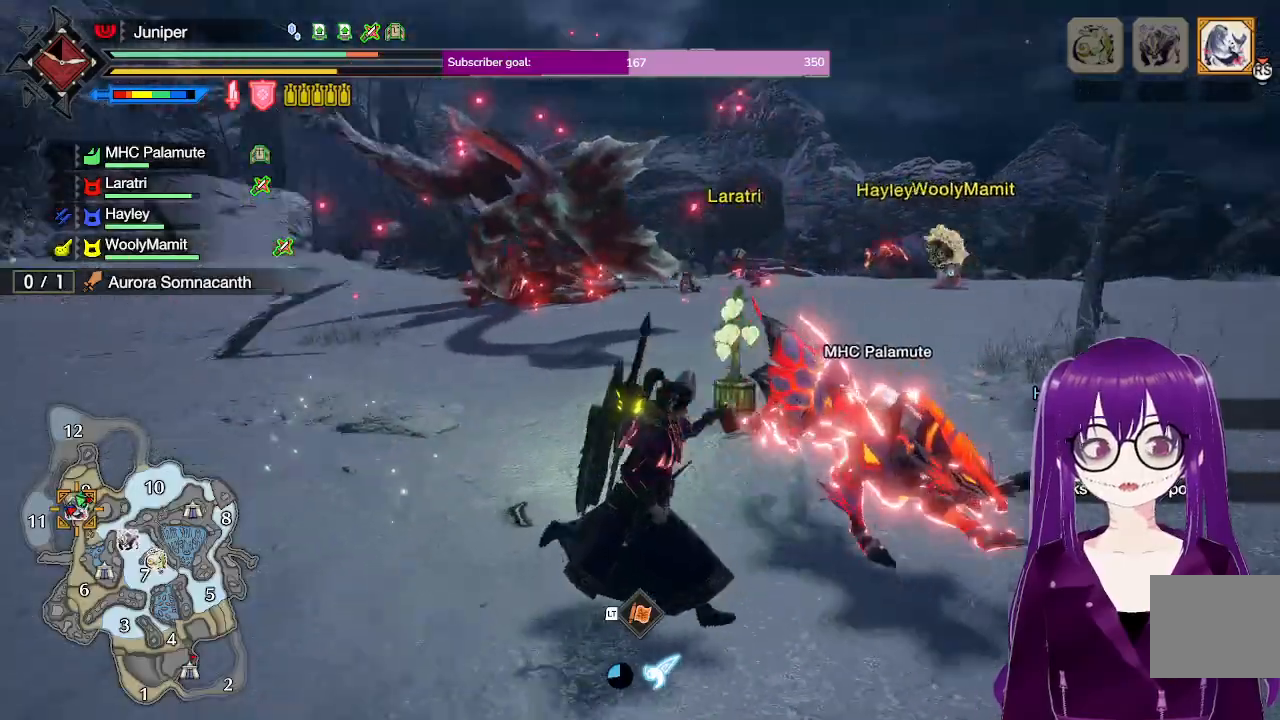
Gameplay with a controller (Xbox layout); each line is a JSON object with the inputs held at the frame after it. "events" lists button and stick changes between this image and that frame as [ms after this image, input, new state], when the widget could be followed in between. Not read: L3 R3.
{"buttons": ["R1"], "left_stick": "right", "right_stick": "center", "events": [[100, "right_stick", "center"]]}
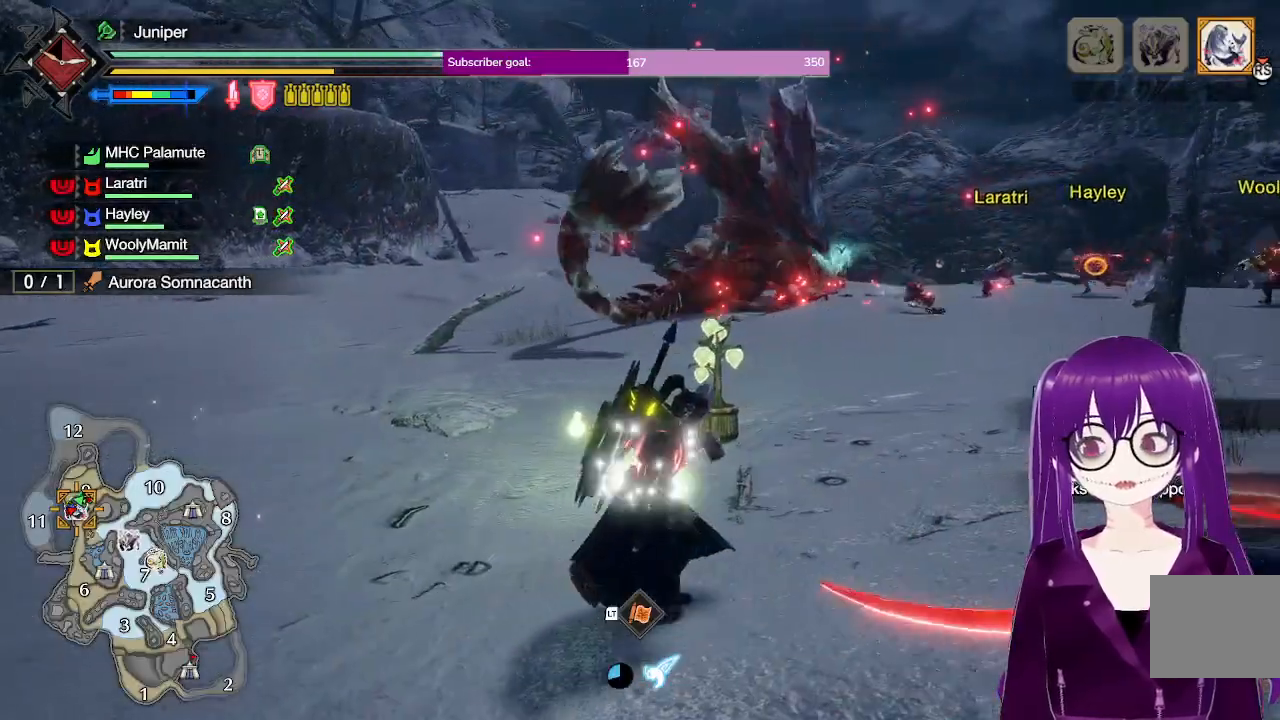
{"buttons": ["R1"], "left_stick": "up-right", "right_stick": "center", "events": [[383, "left_stick", "up-right"]]}
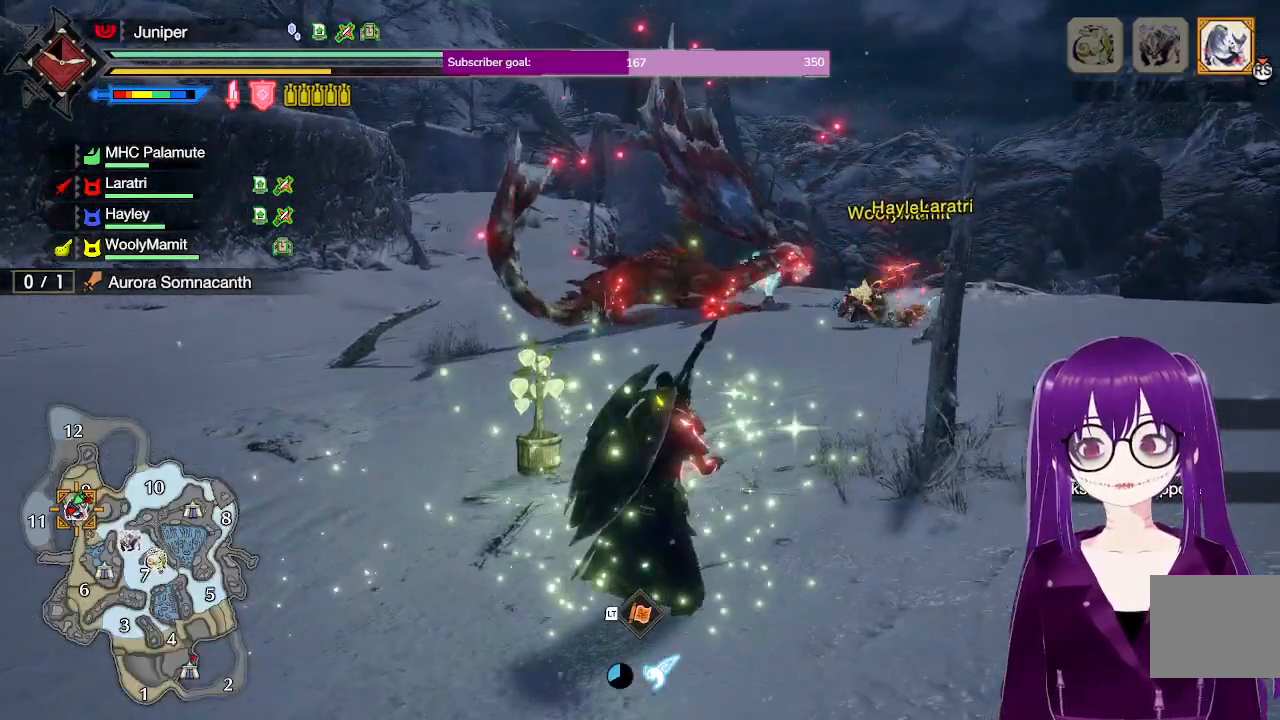
{"buttons": ["R1"], "left_stick": "up", "right_stick": "center", "events": [[100, "left_stick", "up"]]}
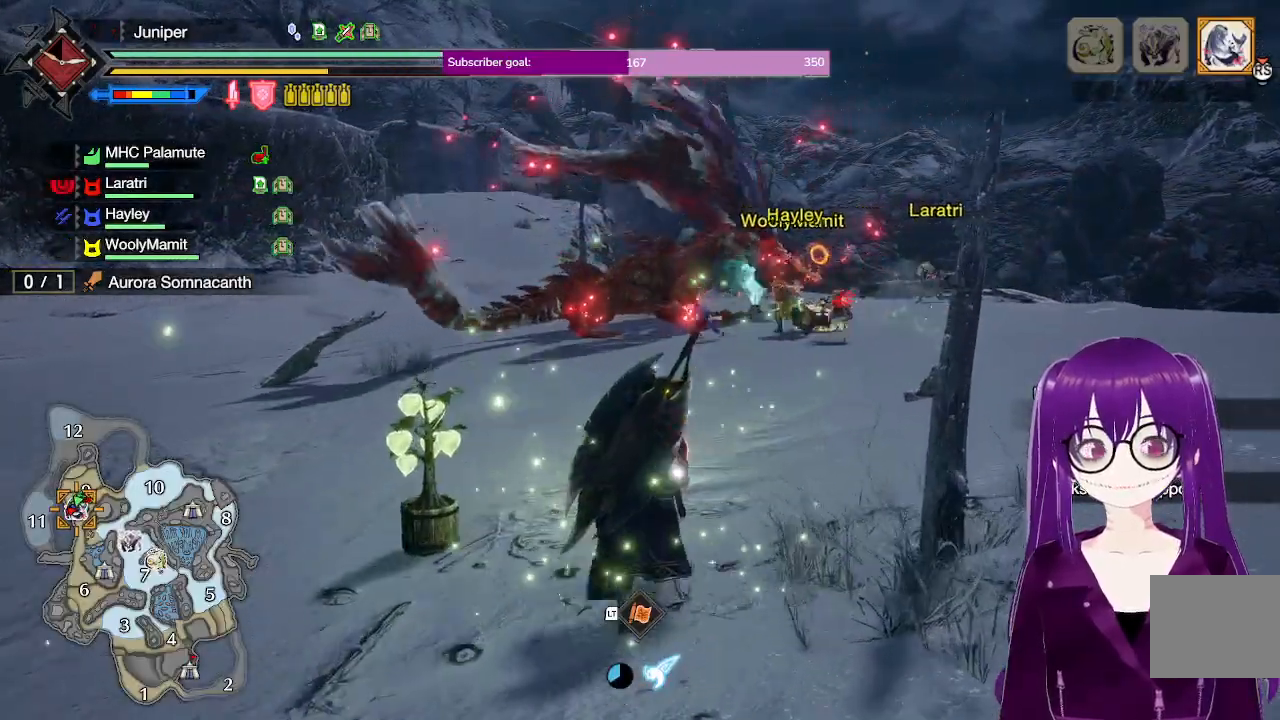
{"buttons": ["R1"], "left_stick": "up", "right_stick": "center", "events": []}
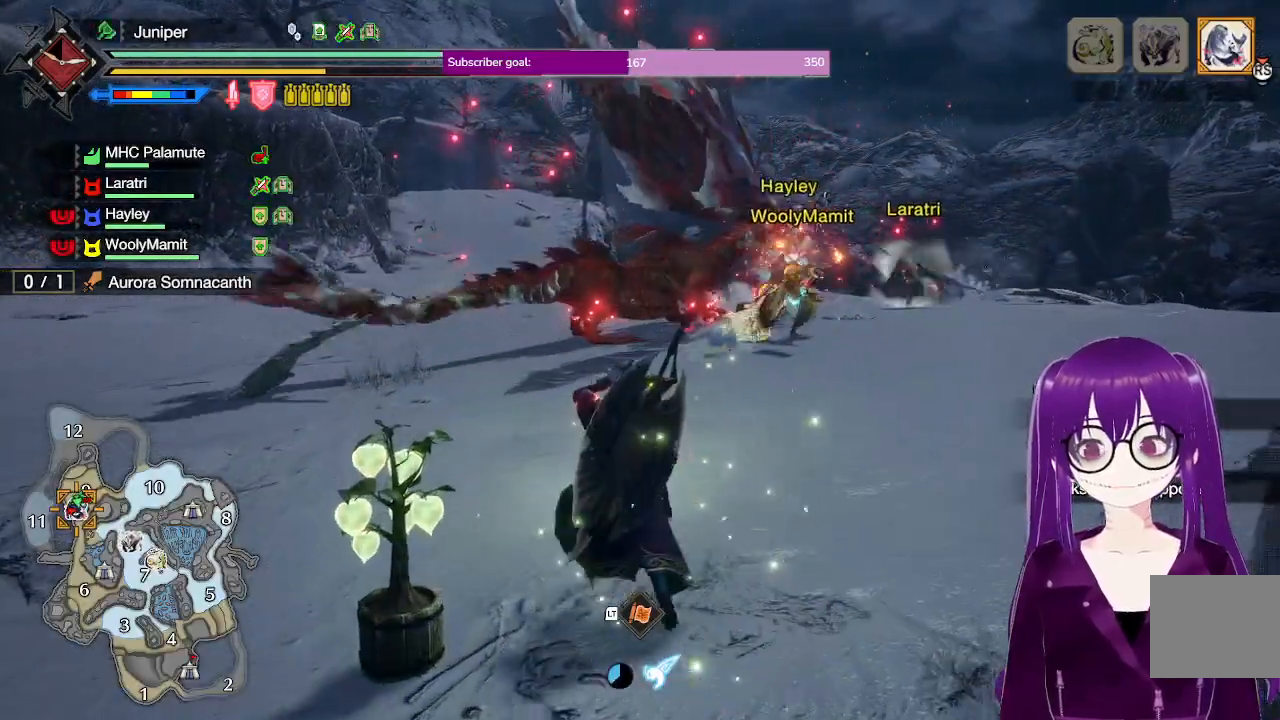
{"buttons": ["R1"], "left_stick": "up-right", "right_stick": "center", "events": [[167, "left_stick", "up-right"]]}
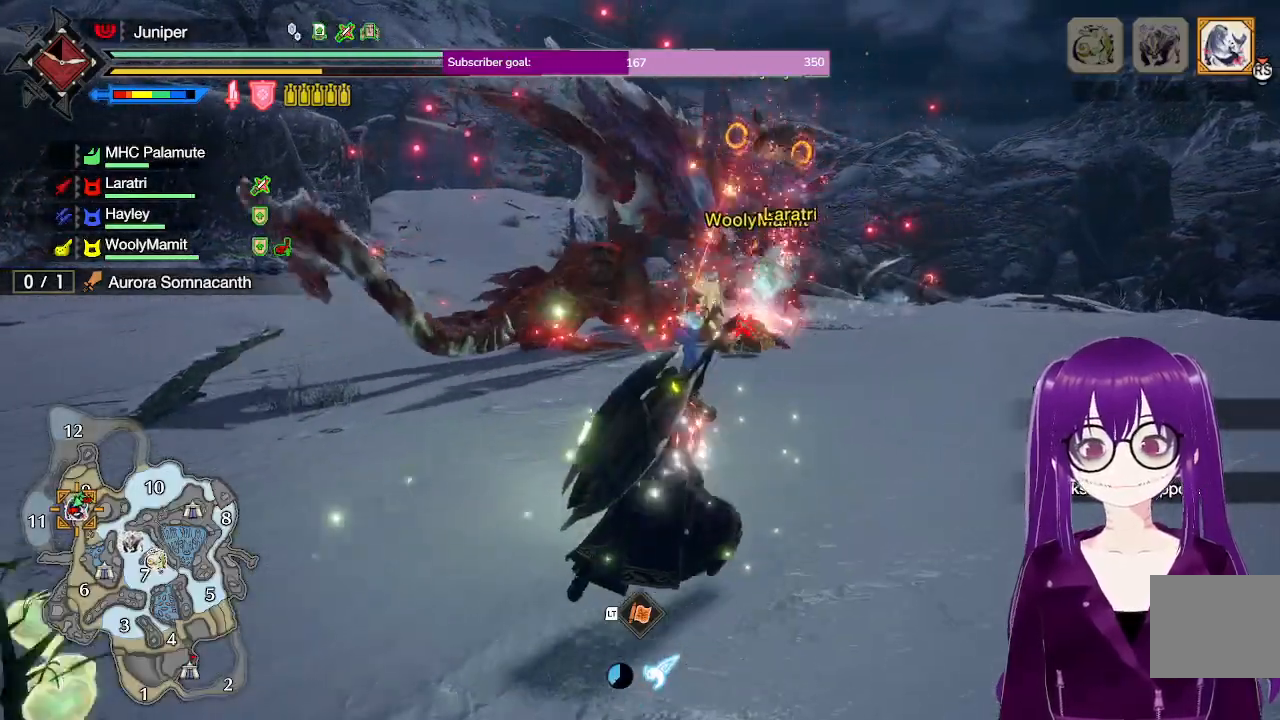
{"buttons": [], "left_stick": "up-right", "right_stick": "center", "events": [[200, "A", "down"], [200, "R1", "up"], [267, "left_stick", "center"], [350, "A", "up"], [400, "left_stick", "up-right"]]}
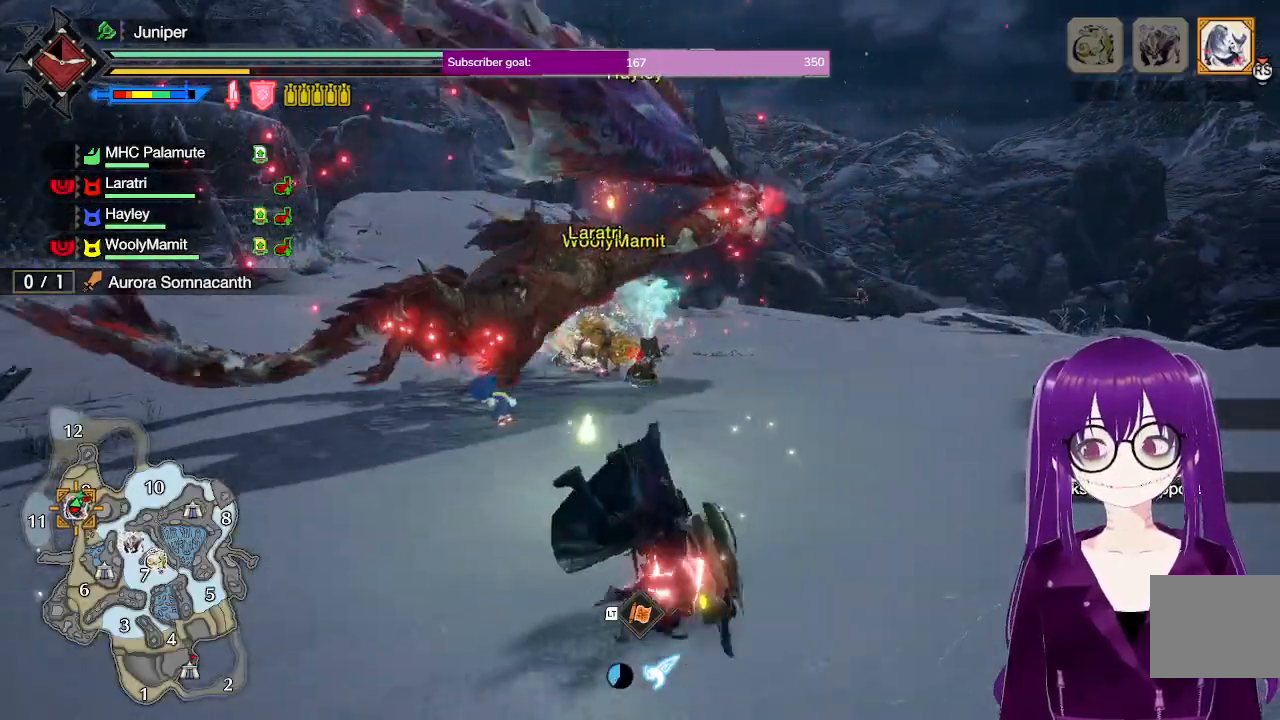
{"buttons": ["R1"], "left_stick": "right", "right_stick": "center", "events": [[283, "R1", "down"], [300, "right_stick", "left"], [367, "left_stick", "right"], [433, "right_stick", "center"]]}
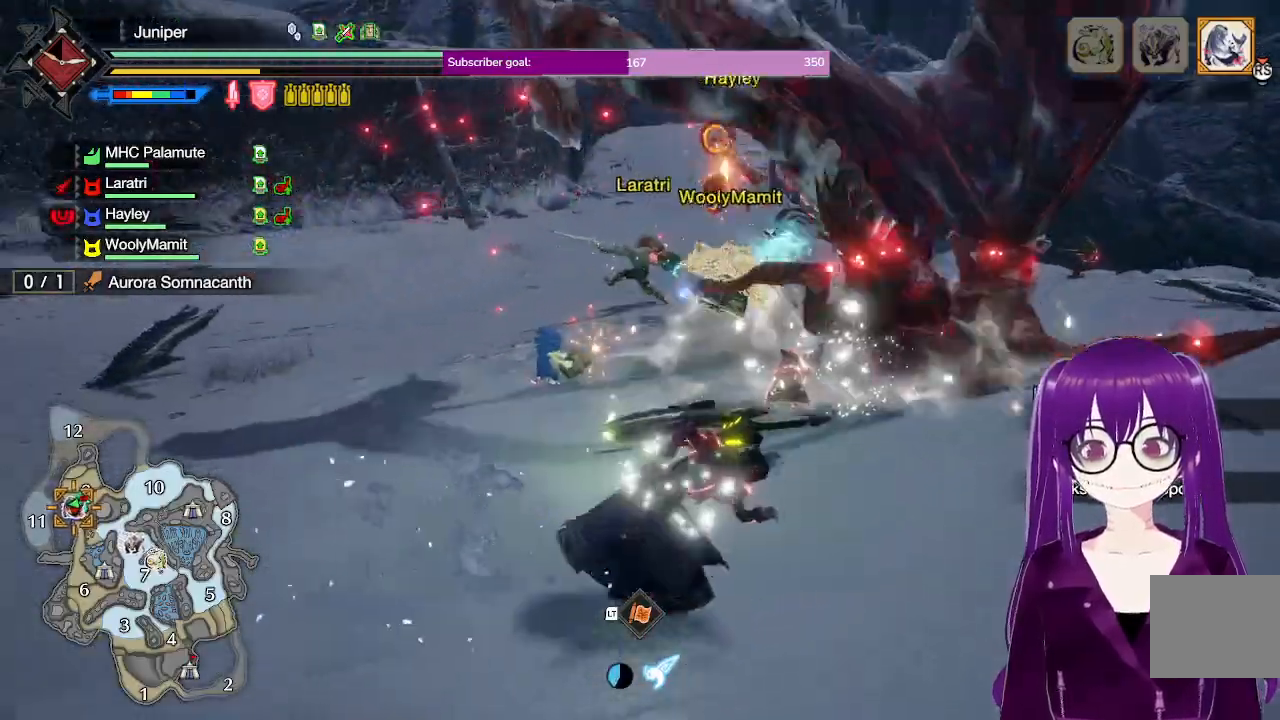
{"buttons": ["R1"], "left_stick": "right", "right_stick": "center", "events": []}
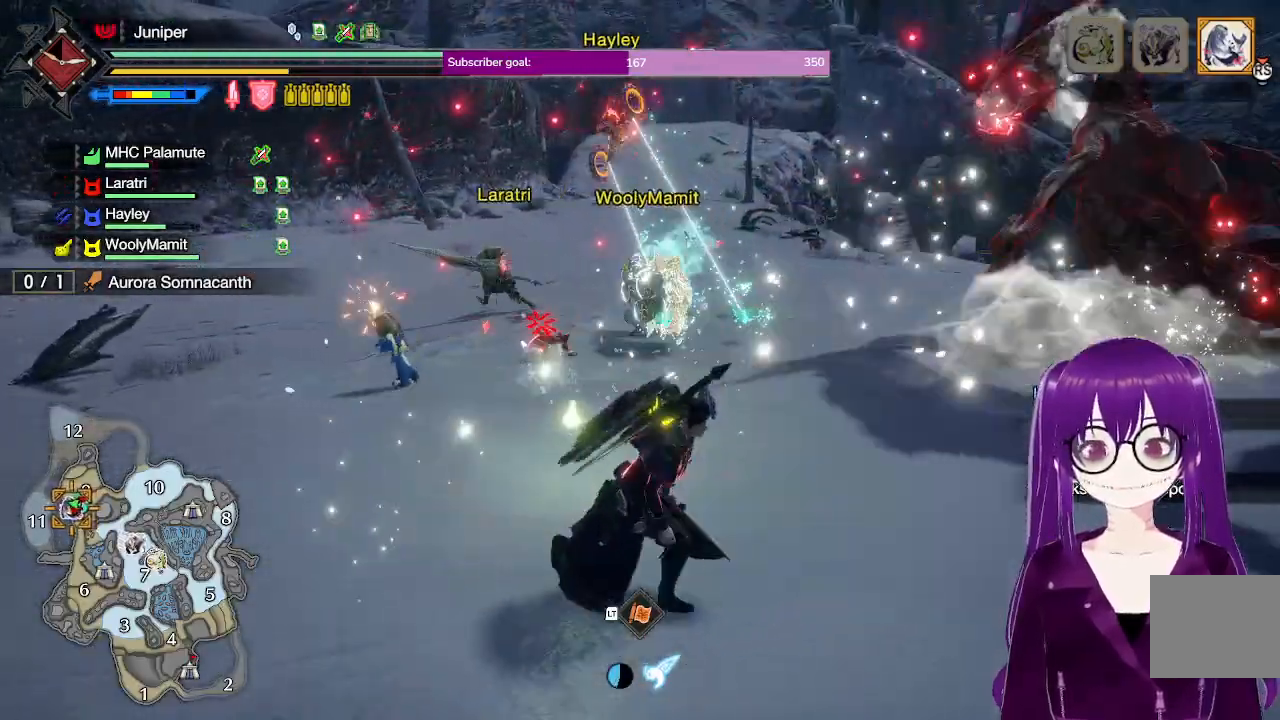
{"buttons": ["R1"], "left_stick": "right", "right_stick": "center", "events": [[217, "right_stick", "up-right"], [333, "right_stick", "center"]]}
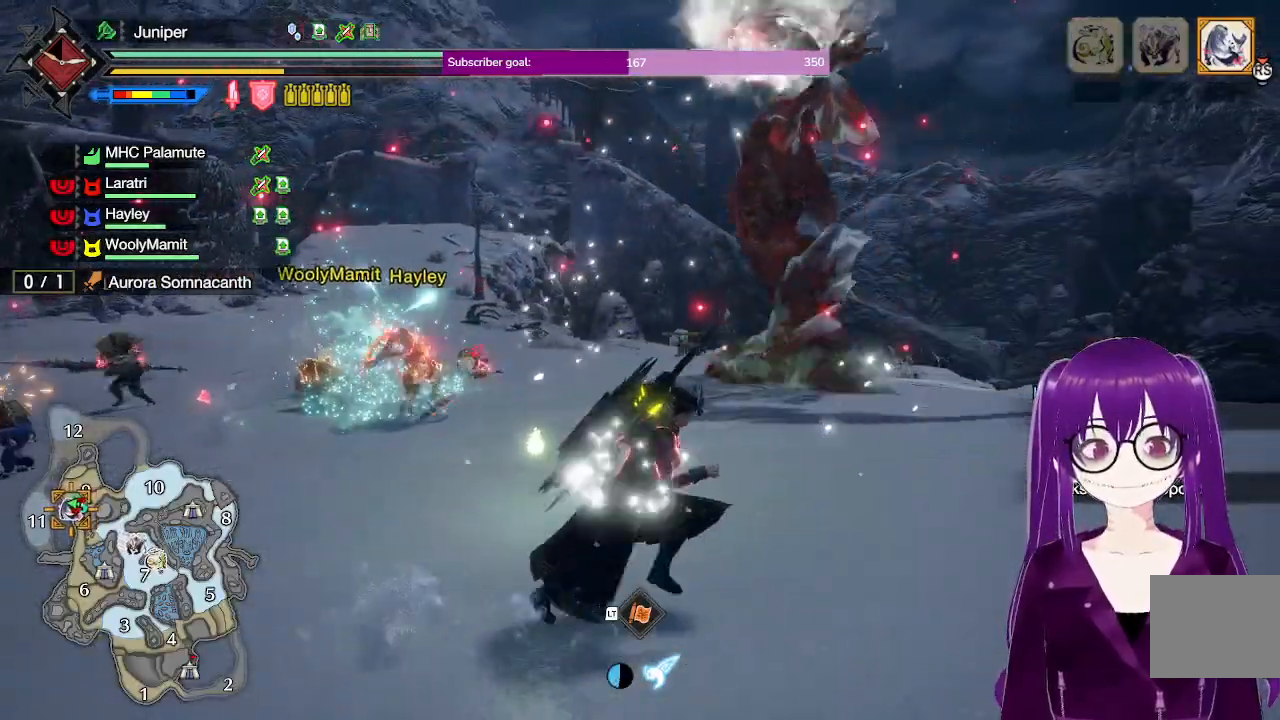
{"buttons": ["R1"], "left_stick": "up", "right_stick": "down-left", "events": [[333, "left_stick", "up-right"], [450, "right_stick", "down-left"], [500, "left_stick", "up"]]}
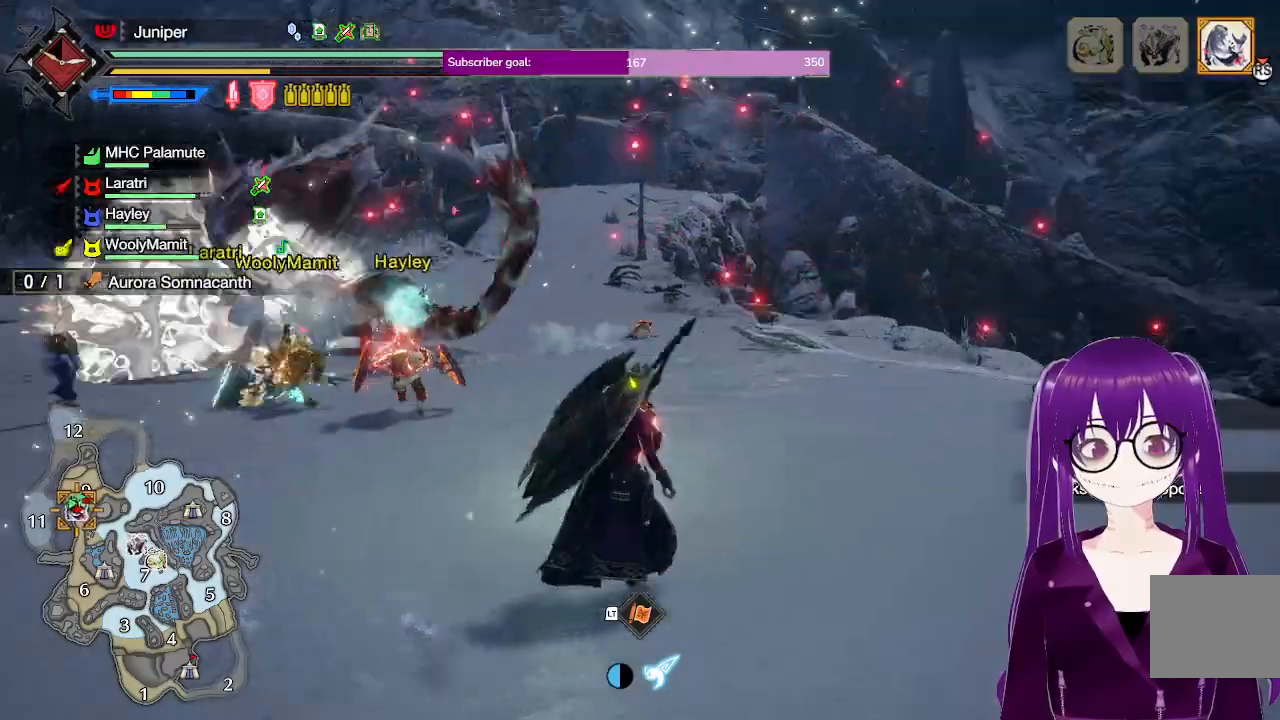
{"buttons": ["R1"], "left_stick": "up", "right_stick": "center", "events": [[83, "right_stick", "center"]]}
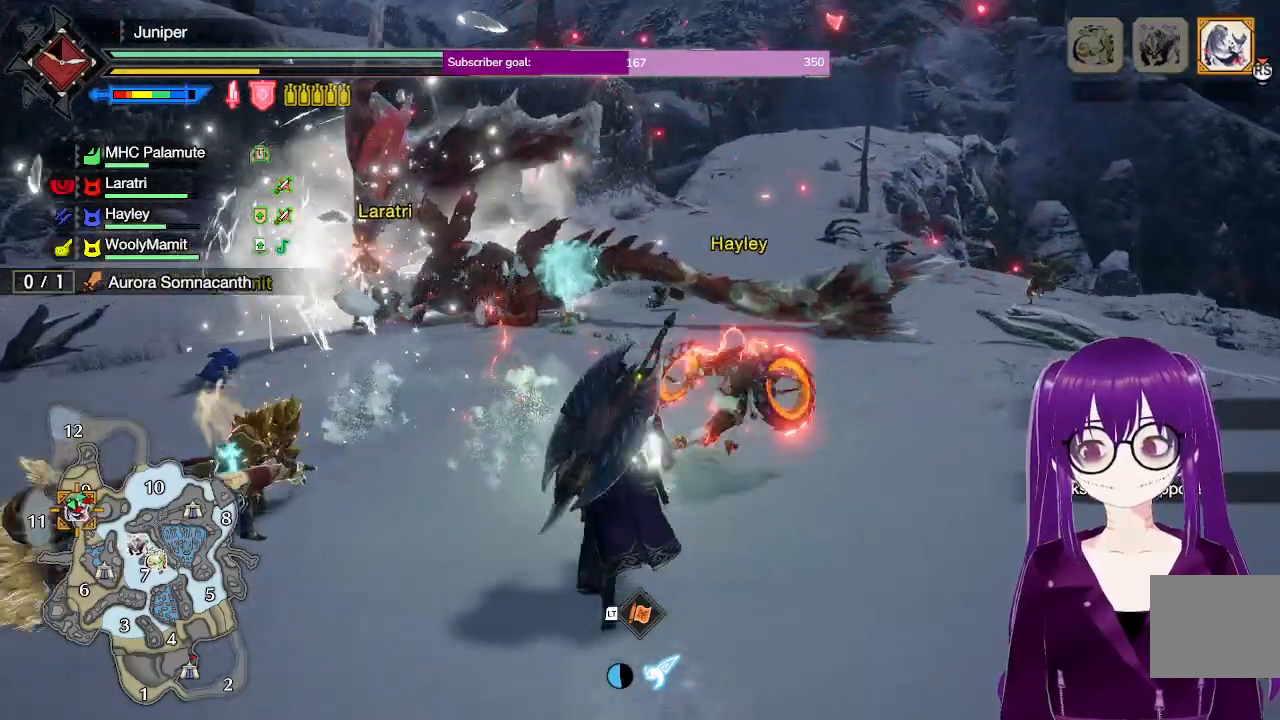
{"buttons": ["R1"], "left_stick": "up", "right_stick": "center", "events": []}
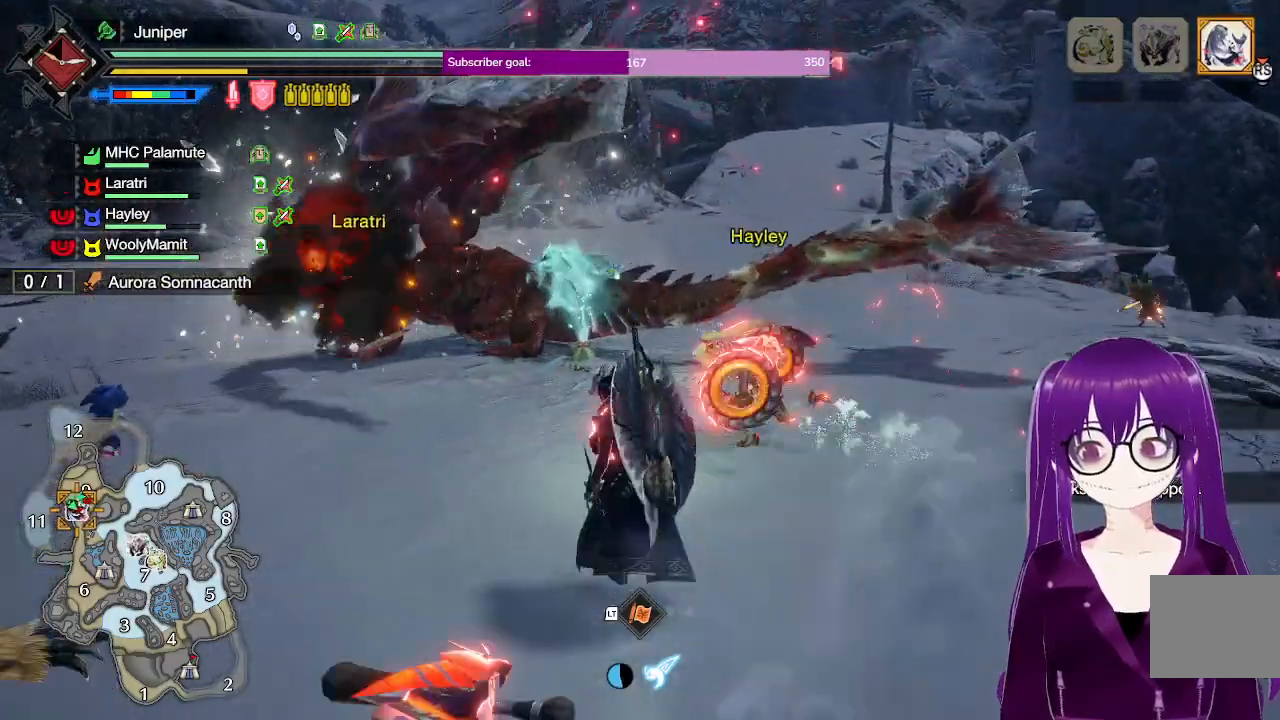
{"buttons": [], "left_stick": "center", "right_stick": "center", "events": [[233, "R2", "down"], [233, "Y", "down"], [367, "R1", "up"], [367, "Y", "up"], [383, "R2", "up"], [433, "left_stick", "center"]]}
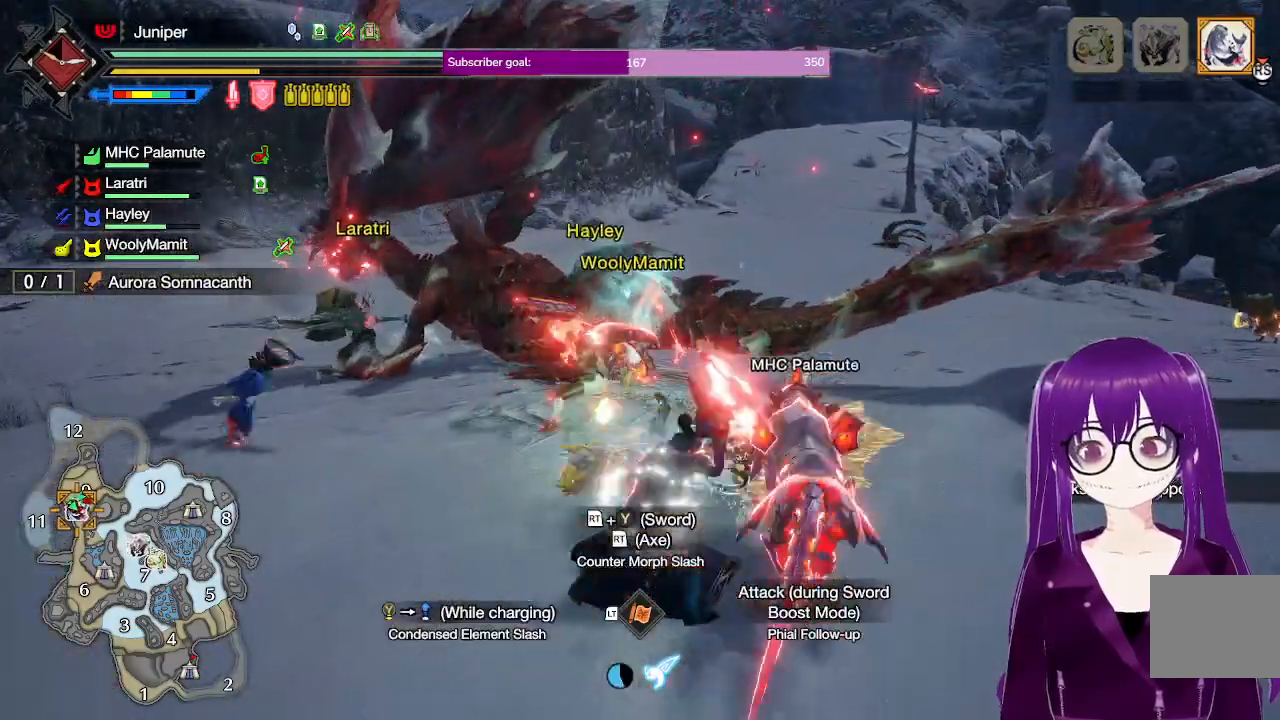
{"buttons": [], "left_stick": "up", "right_stick": "center", "events": [[67, "left_stick", "up"]]}
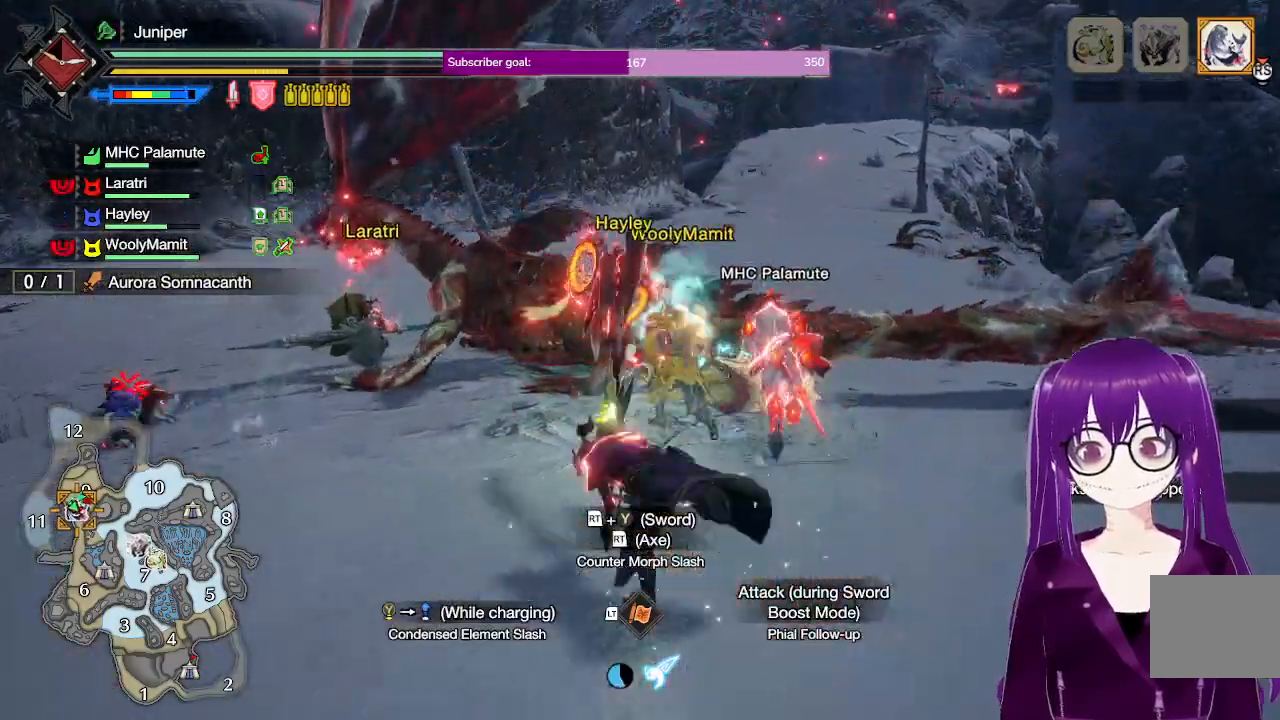
{"buttons": ["B", "Y"], "left_stick": "up", "right_stick": "center", "events": [[183, "left_stick", "center"], [350, "left_stick", "up"], [450, "B", "down"], [450, "Y", "down"]]}
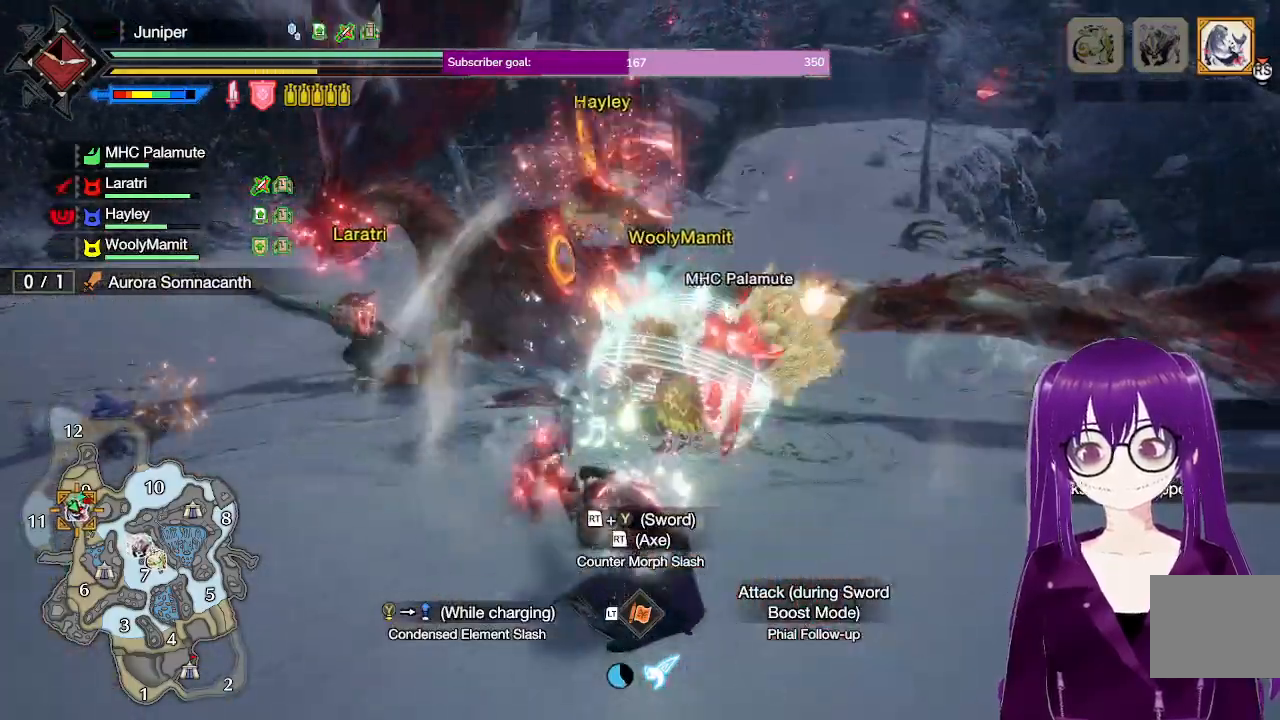
{"buttons": [], "left_stick": "center", "right_stick": "up", "events": [[233, "B", "up"], [283, "Y", "up"], [350, "left_stick", "center"], [483, "right_stick", "up"]]}
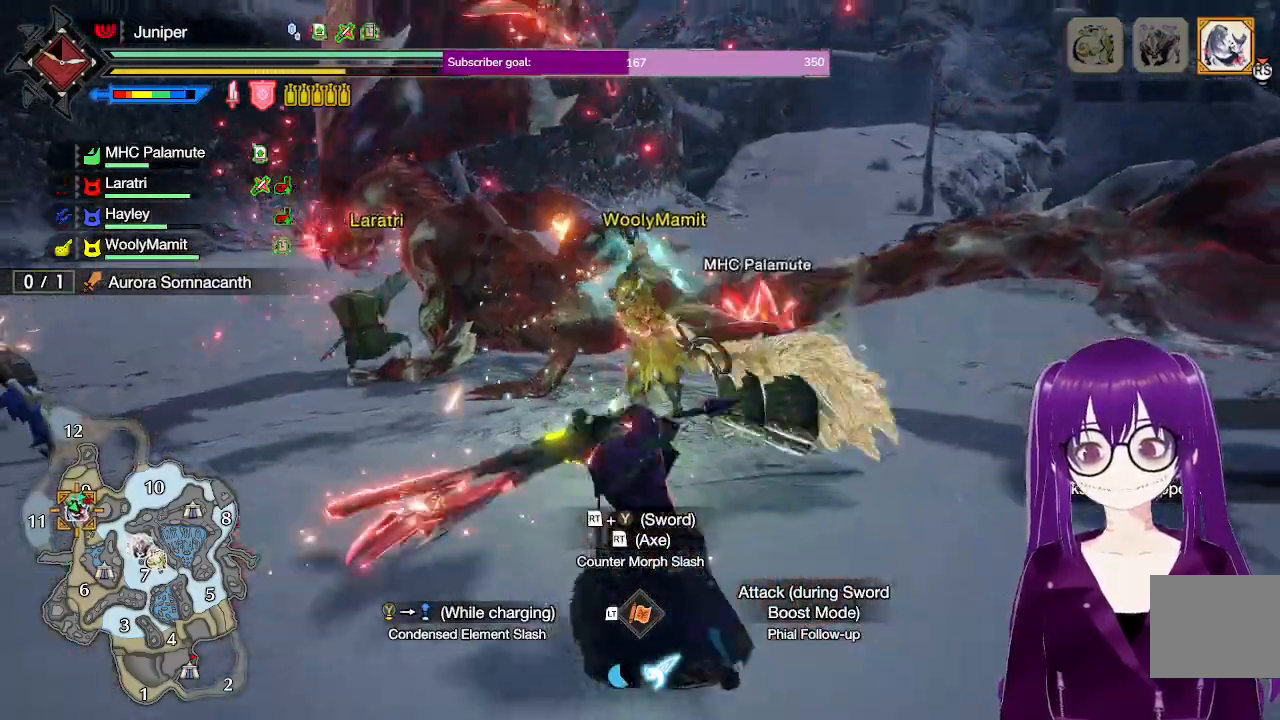
{"buttons": ["Y"], "left_stick": "up", "right_stick": "center", "events": [[83, "left_stick", "up"], [100, "right_stick", "center"], [500, "Y", "down"]]}
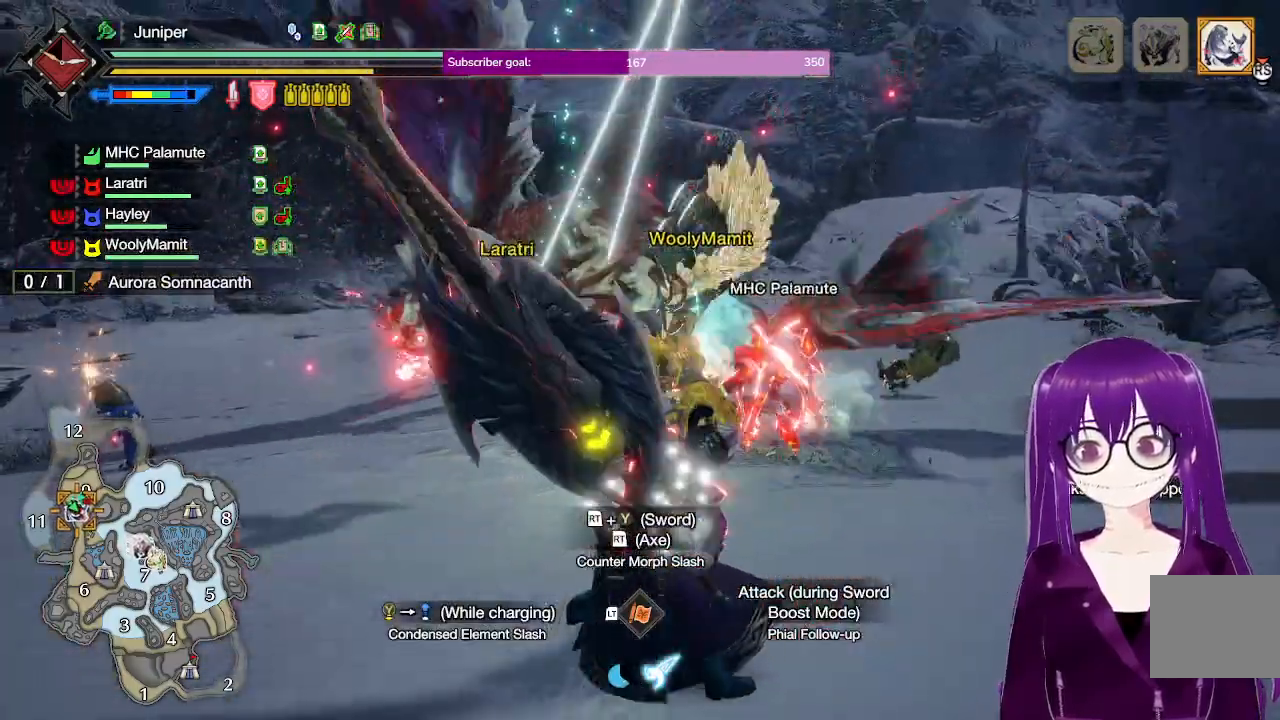
{"buttons": ["Y"], "left_stick": "up", "right_stick": "center", "events": [[33, "left_stick", "center"], [117, "Y", "up"], [183, "Y", "down"], [300, "left_stick", "up"], [333, "Y", "up"], [417, "Y", "down"]]}
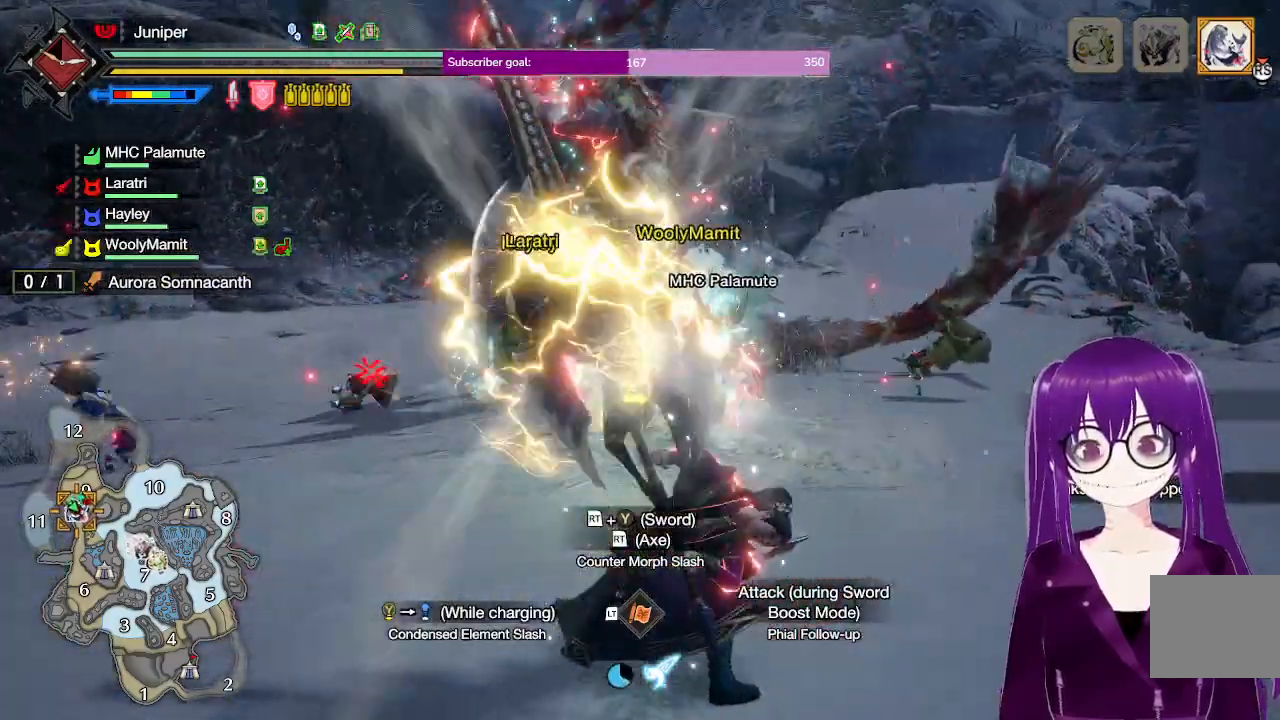
{"buttons": [], "left_stick": "up-left", "right_stick": "center", "events": [[50, "Y", "up"], [83, "left_stick", "center"], [450, "left_stick", "up-left"]]}
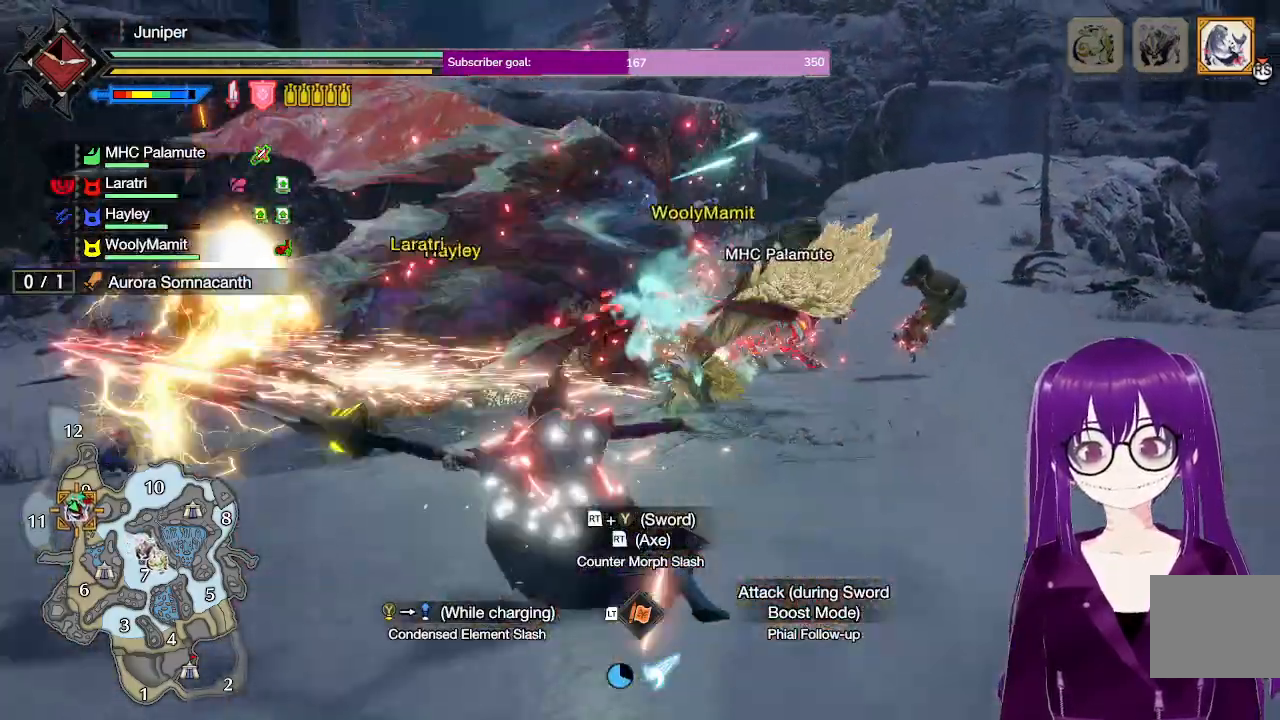
{"buttons": [], "left_stick": "up", "right_stick": "center", "events": [[167, "left_stick", "center"], [350, "left_stick", "up"]]}
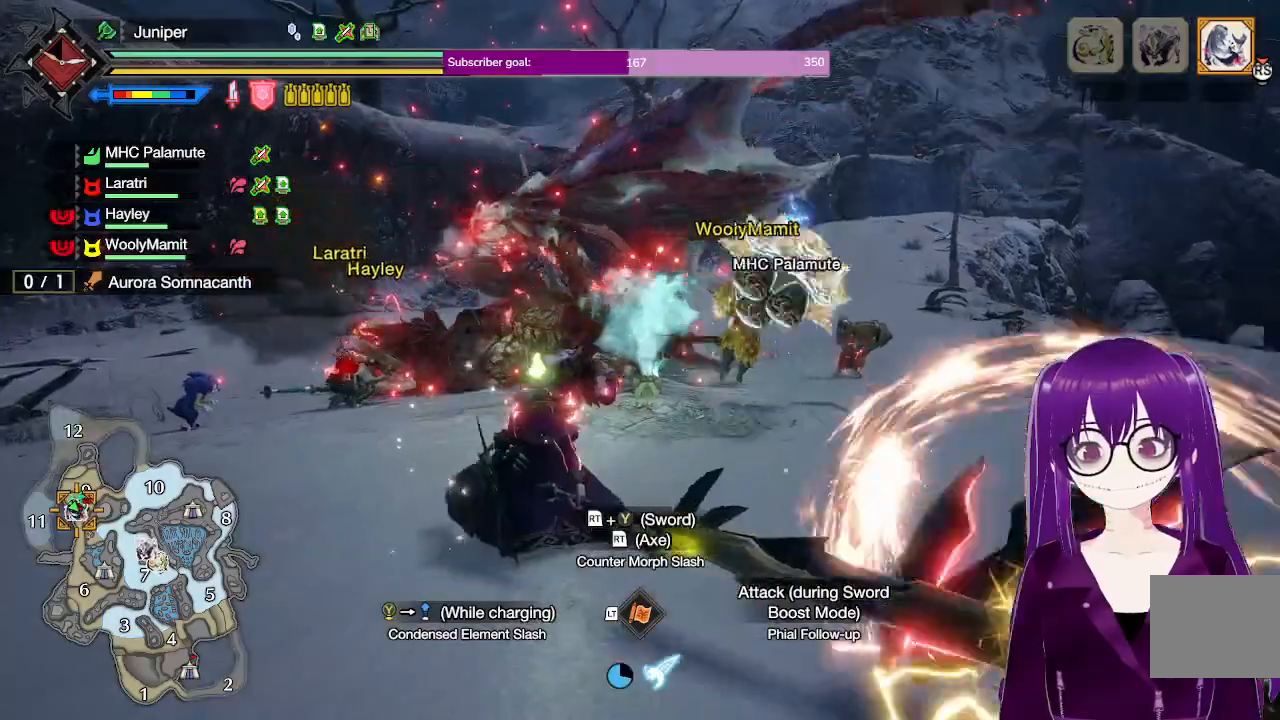
{"buttons": [], "left_stick": "up", "right_stick": "center", "events": []}
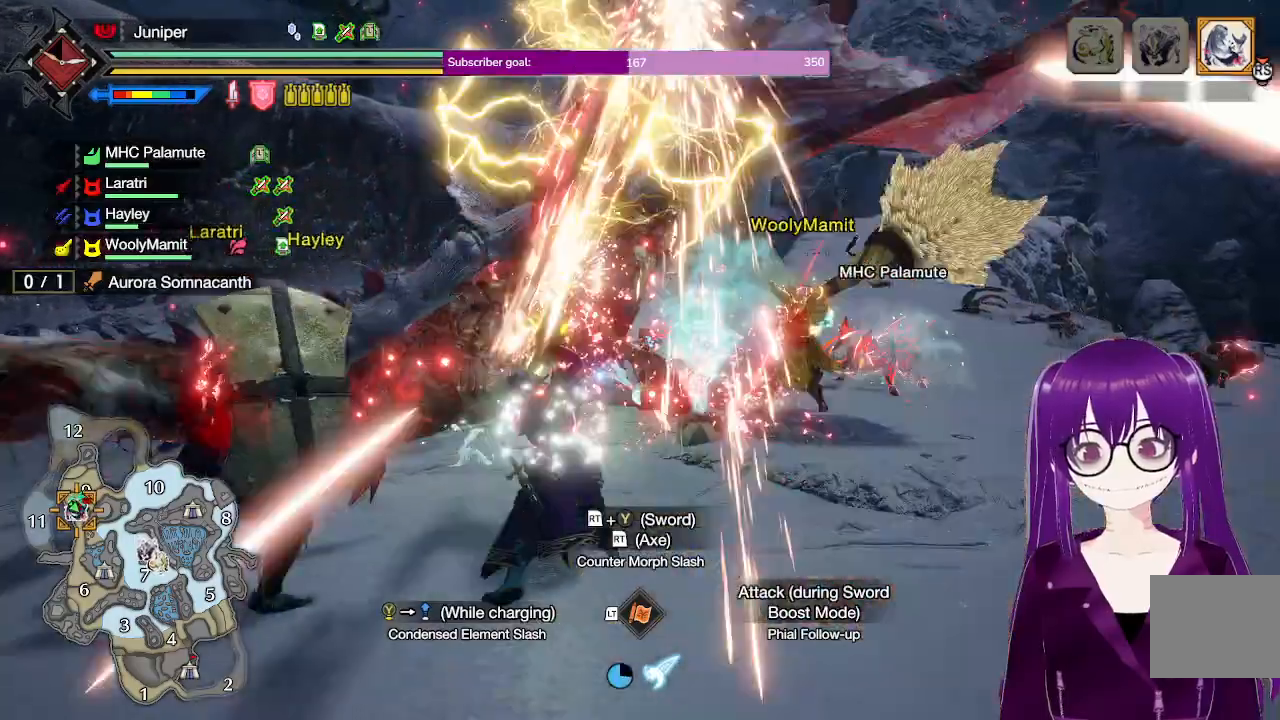
{"buttons": [], "left_stick": "center", "right_stick": "center", "events": [[117, "left_stick", "center"]]}
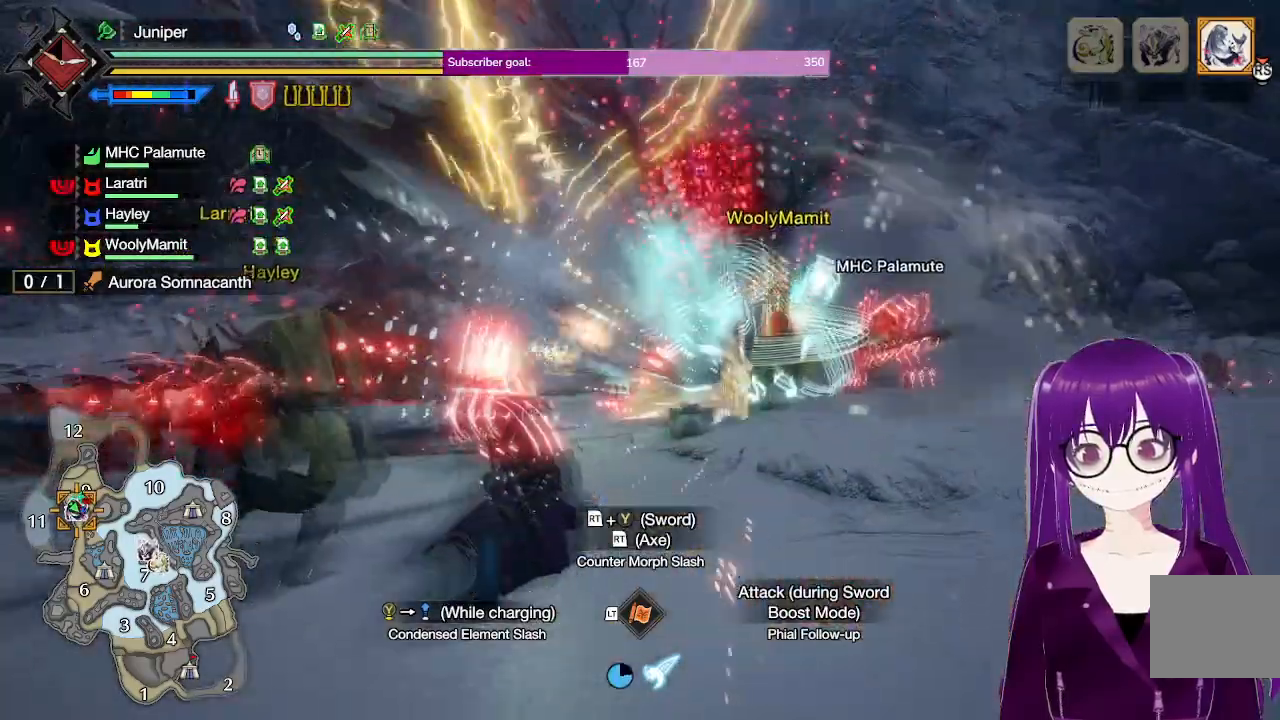
{"buttons": [], "left_stick": "center", "right_stick": "center", "events": []}
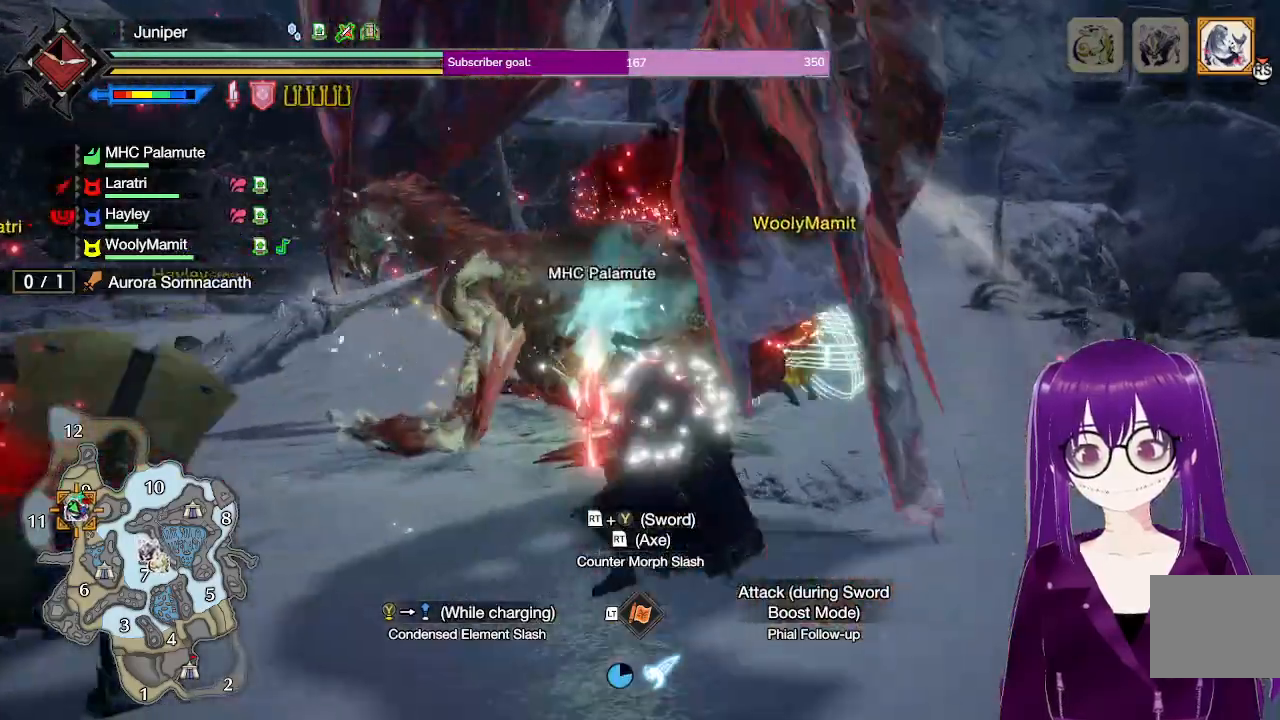
{"buttons": [], "left_stick": "right", "right_stick": "left", "events": [[350, "left_stick", "right"], [417, "right_stick", "left"]]}
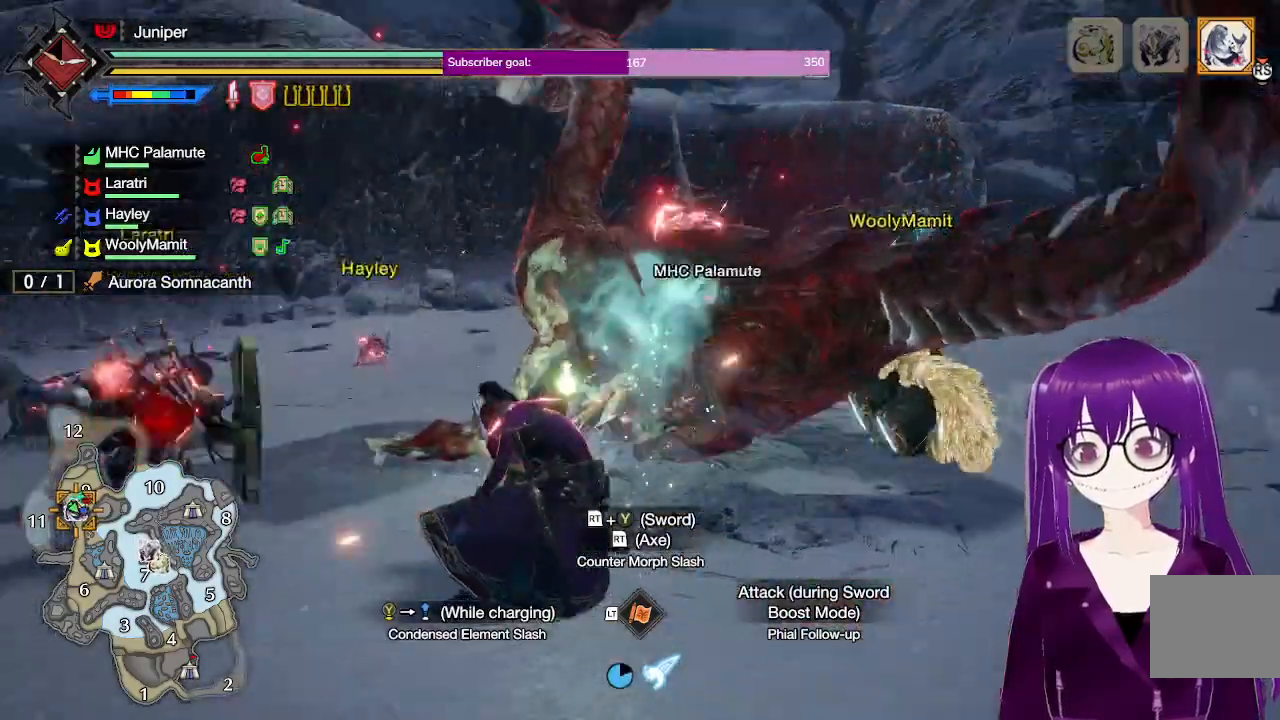
{"buttons": ["A"], "left_stick": "down-right", "right_stick": "center", "events": [[67, "right_stick", "center"], [150, "left_stick", "down-right"], [400, "A", "down"]]}
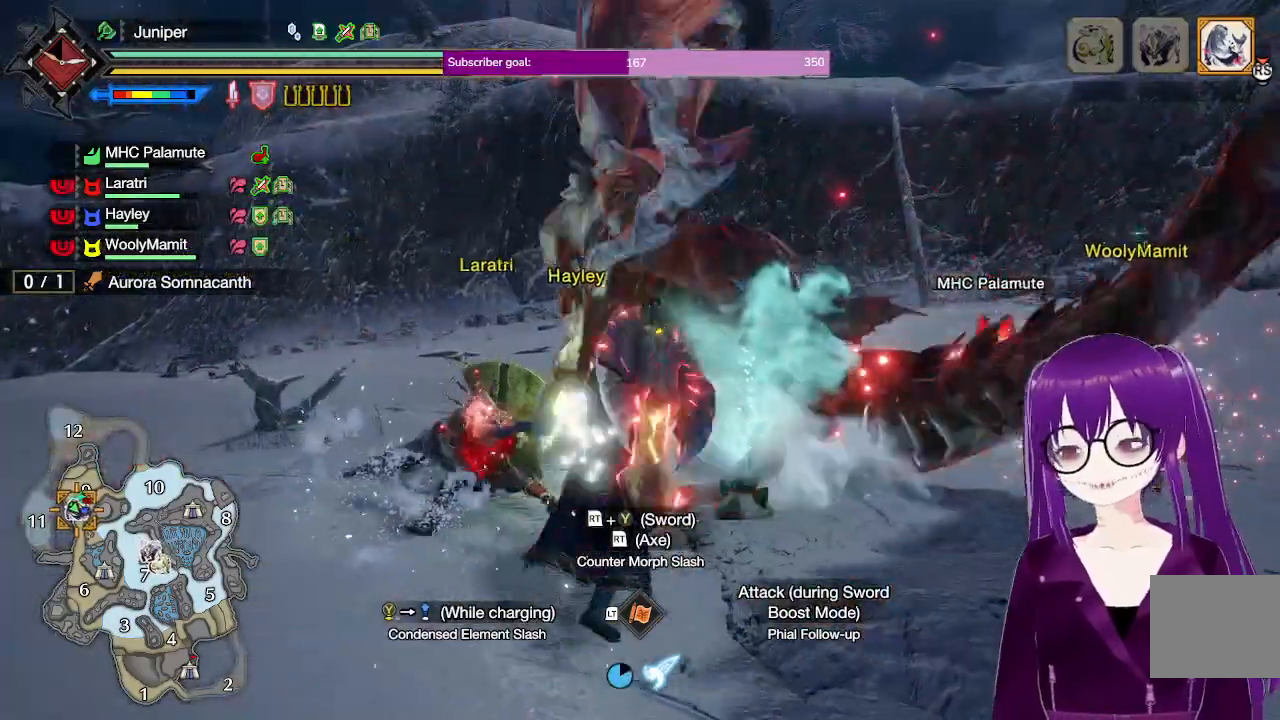
{"buttons": ["A"], "left_stick": "down-right", "right_stick": "center", "events": [[83, "A", "up"], [167, "A", "down"], [317, "A", "up"], [467, "A", "down"]]}
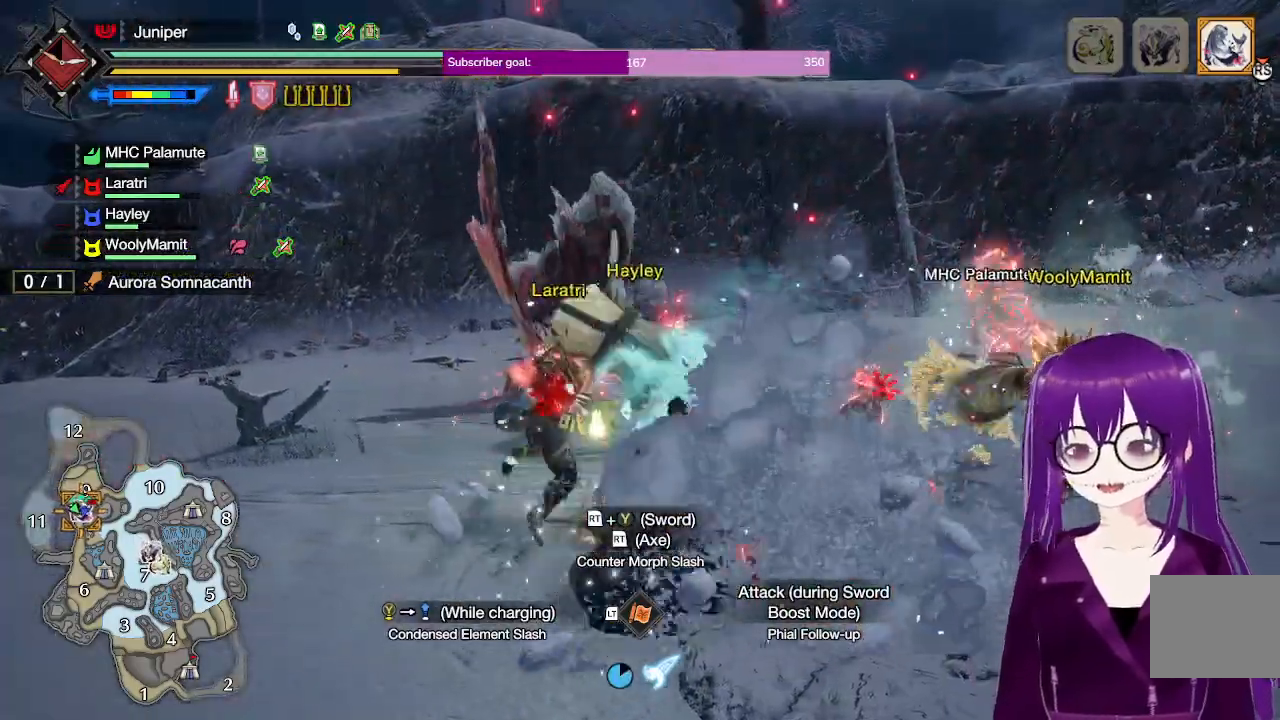
{"buttons": [], "left_stick": "up-right", "right_stick": "center", "events": [[117, "A", "up"], [283, "left_stick", "right"], [333, "right_stick", "left"], [467, "left_stick", "up-right"], [483, "right_stick", "center"]]}
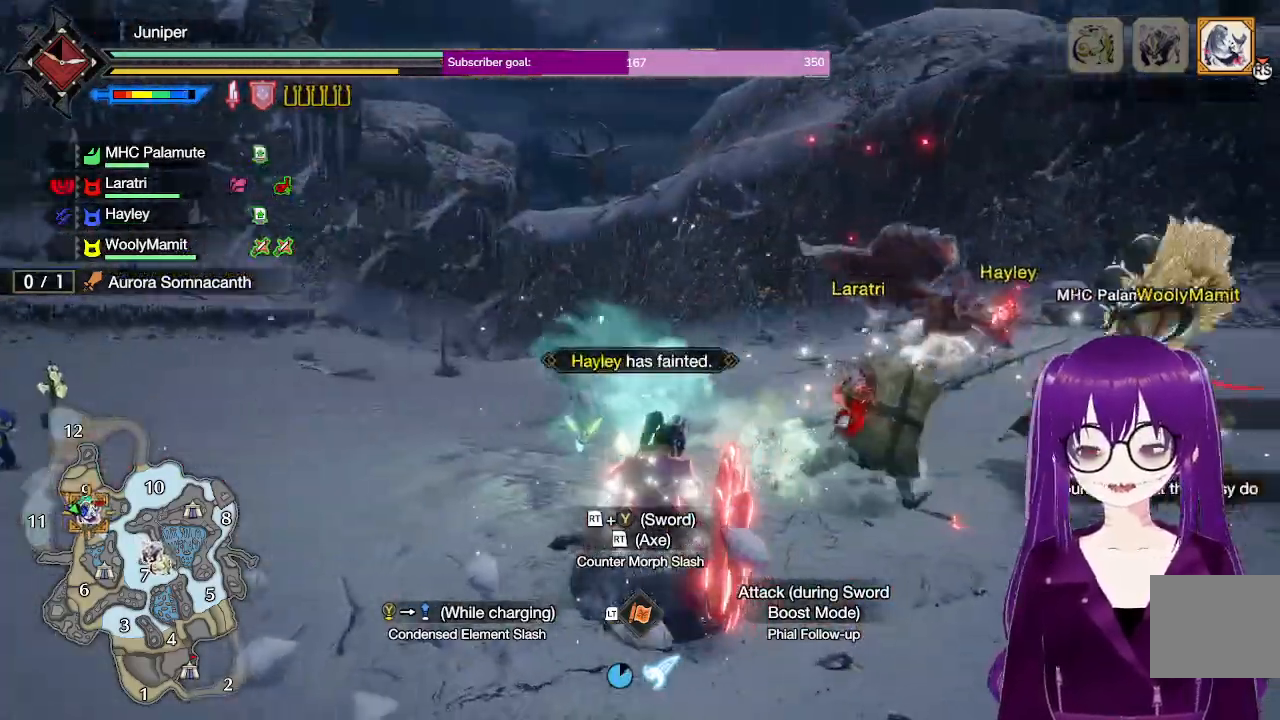
{"buttons": ["R2"], "left_stick": "up-right", "right_stick": "down-right", "events": [[33, "R2", "down"], [117, "B", "down"], [283, "B", "up"], [483, "right_stick", "down-right"]]}
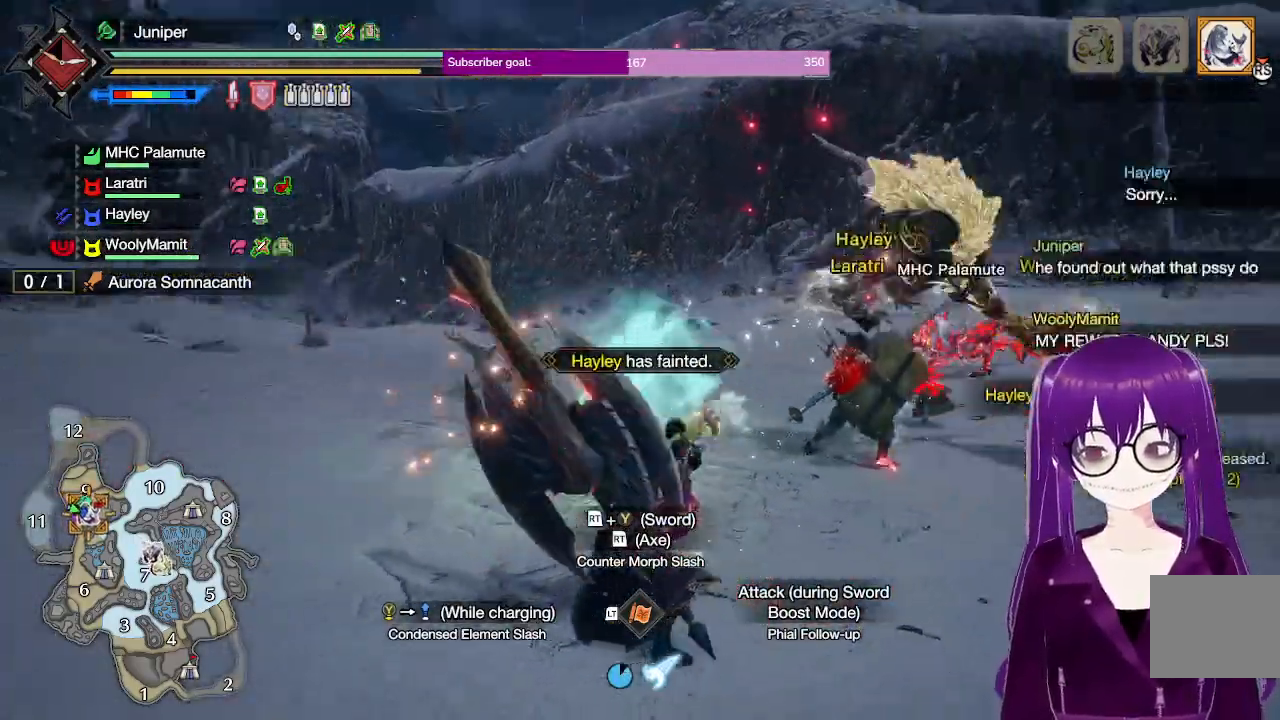
{"buttons": ["B", "Y"], "left_stick": "up", "right_stick": "center", "events": [[50, "R2", "up"], [83, "left_stick", "center"], [117, "right_stick", "center"], [200, "left_stick", "up"], [333, "B", "down"], [333, "Y", "down"]]}
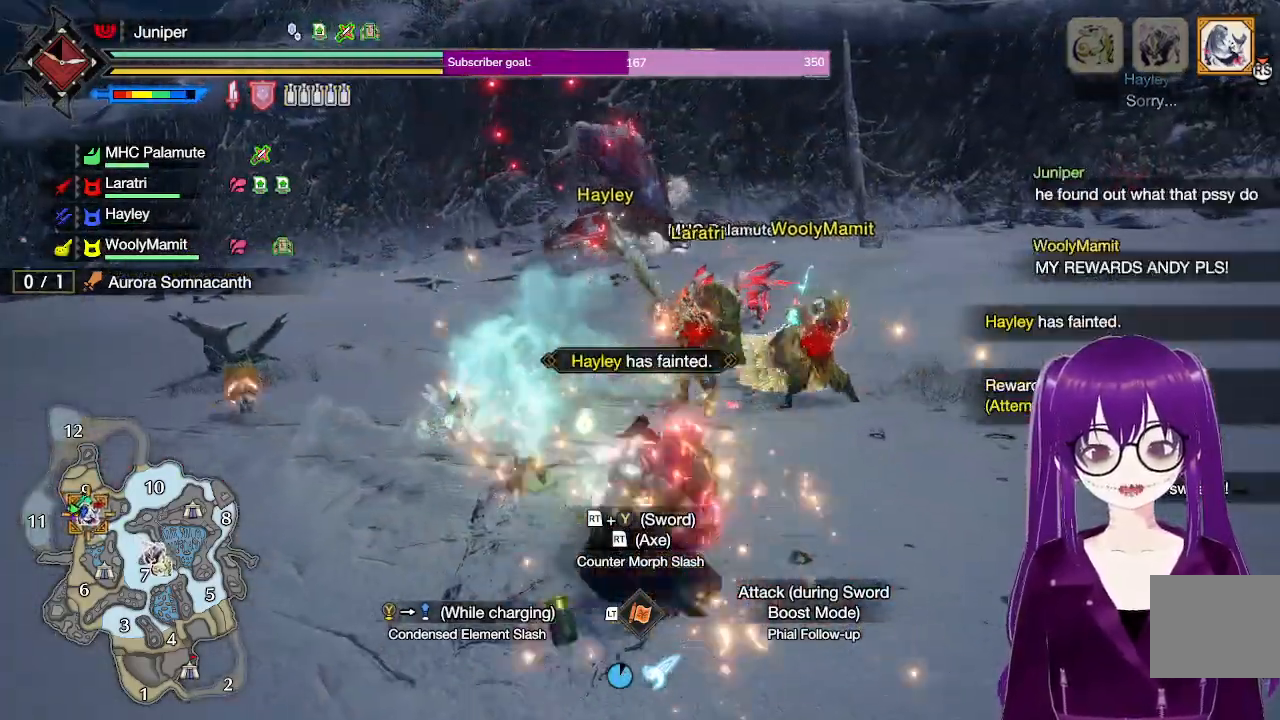
{"buttons": [], "left_stick": "center", "right_stick": "center", "events": [[200, "B", "up"], [217, "Y", "up"], [333, "left_stick", "center"]]}
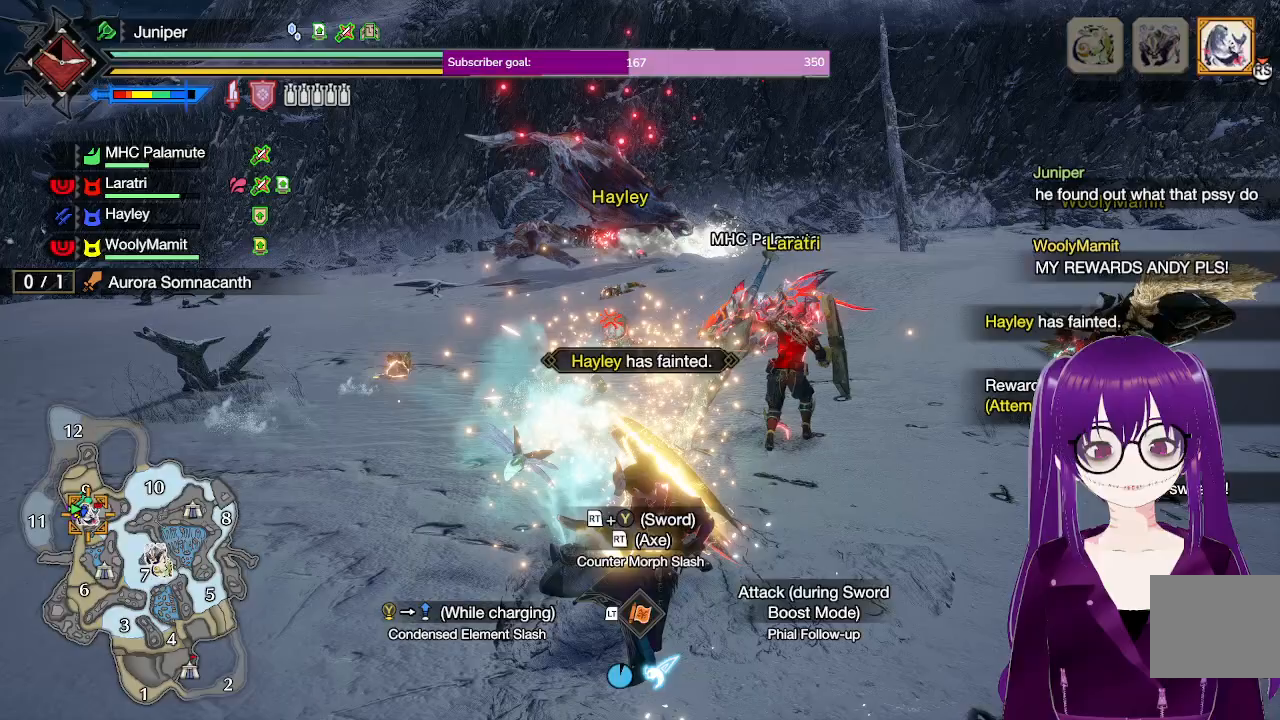
{"buttons": [], "left_stick": "up", "right_stick": "center", "events": [[17, "B", "down"], [17, "Y", "down"], [417, "left_stick", "up"], [450, "B", "up"], [467, "Y", "up"]]}